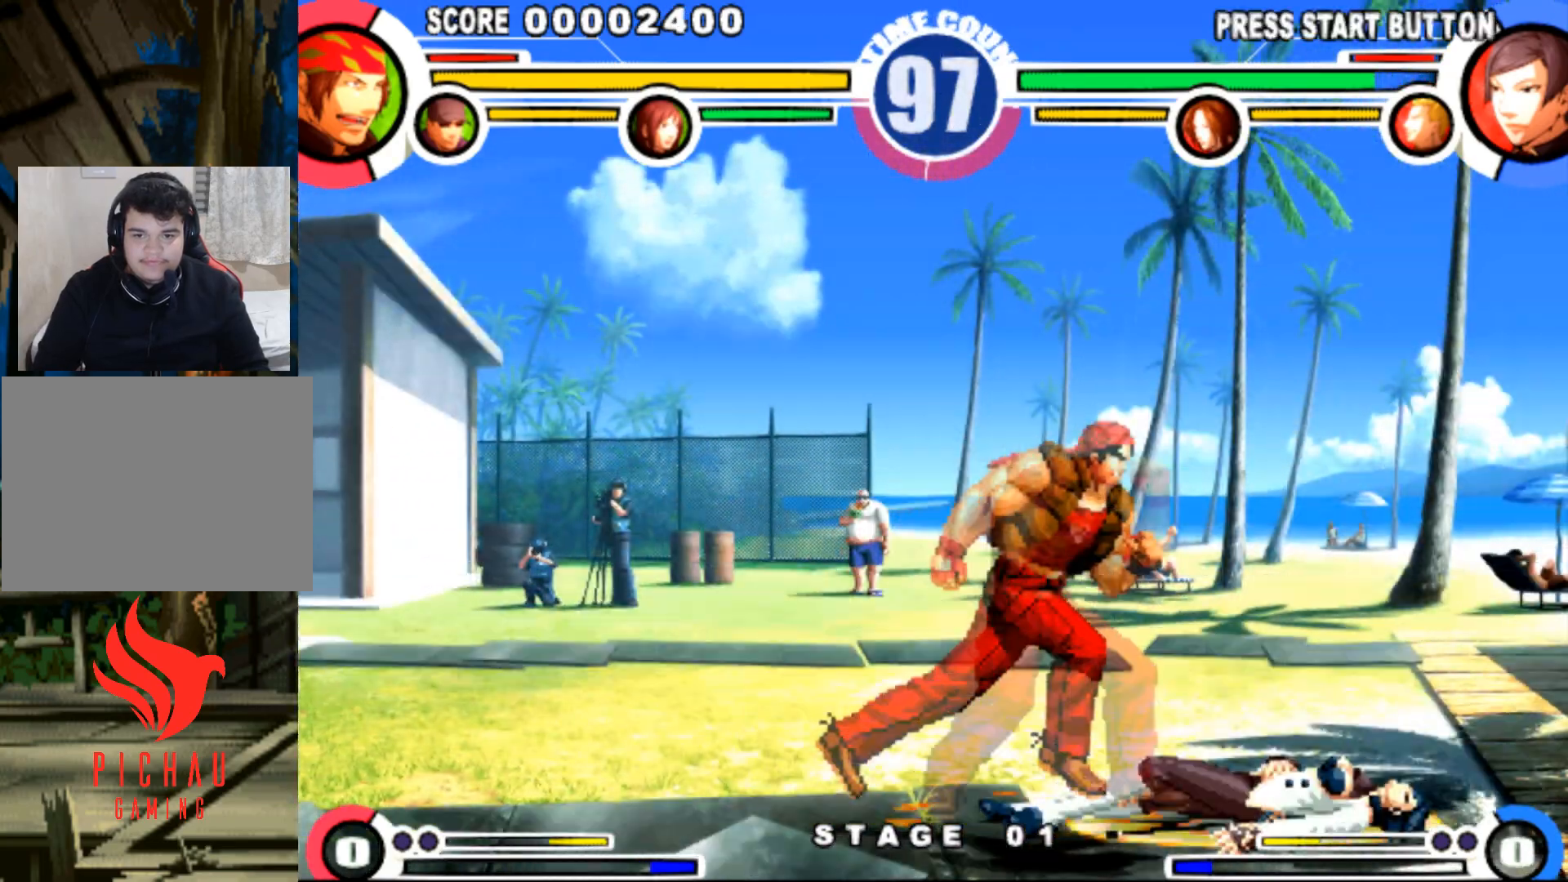
Gameplay with a controller (arcade stick); each line is a JSON object with the inputs held at the frame after it (dt_ms = milliseconds from this image to that frame). "events" lists button and stick changes between this image and that frame as [ms after this image, input, new state], when the widget could be followed in between. Not read: L3 R3.
{"dt_ms": 501, "buttons": ["DPAD_LEFT"], "events": [[34, "DPAD_RIGHT", "up"], [217, "CIRCLE", "down"], [334, "CIRCLE", "up"], [350, "DPAD_LEFT", "down"]]}
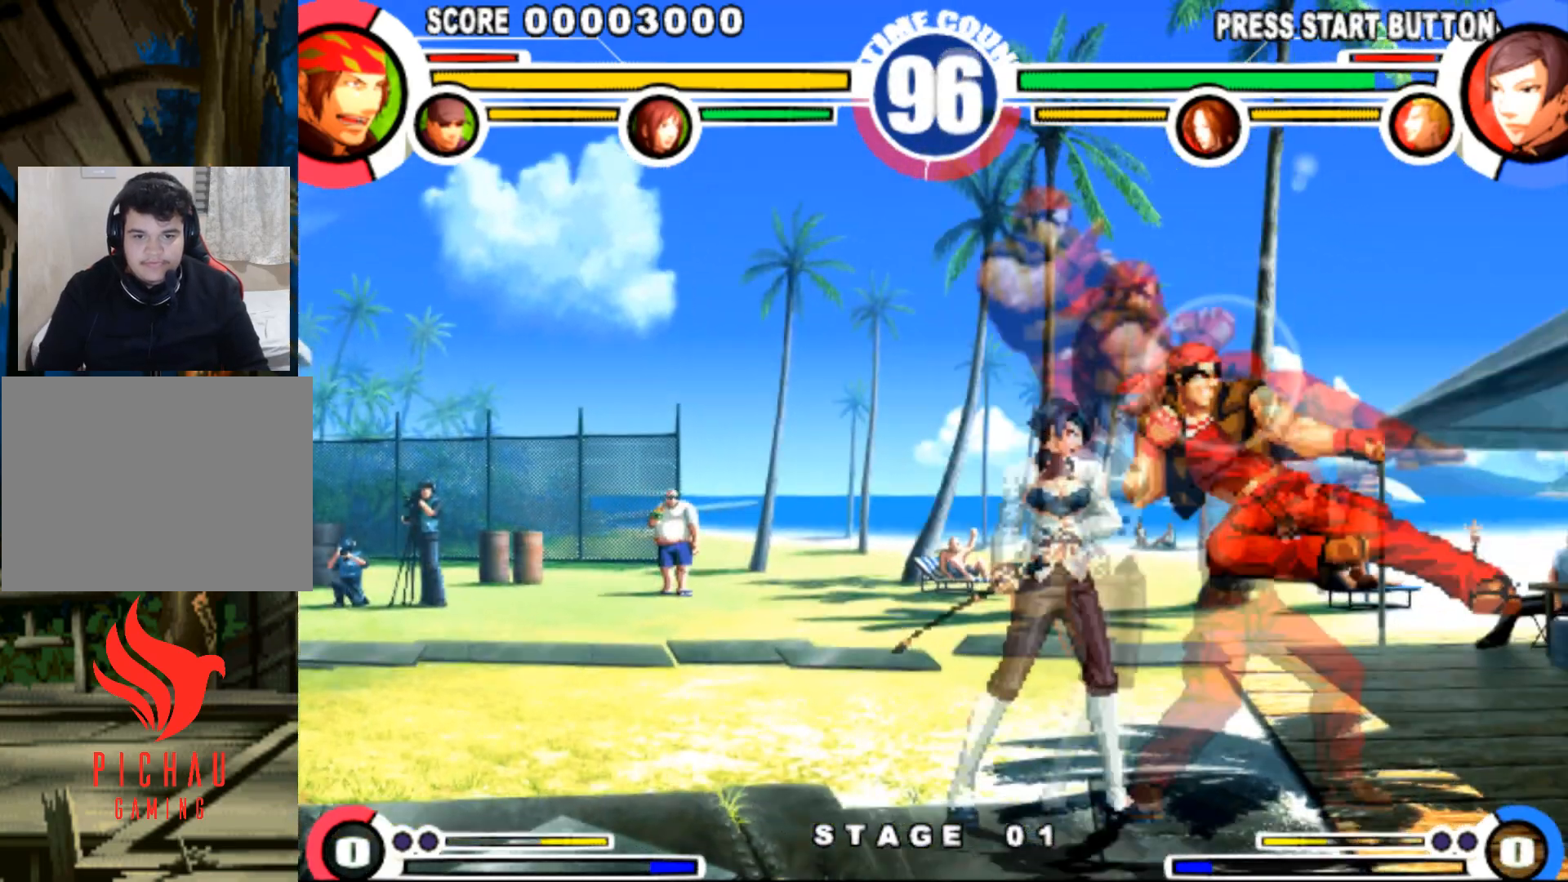
{"dt_ms": 500, "buttons": ["DPAD_DOWN", "DPAD_RIGHT"], "events": [[100, "DPAD_LEFT", "up"], [133, "DPAD_RIGHT", "down"], [183, "CIRCLE", "down"], [267, "CIRCLE", "up"], [483, "DPAD_DOWN", "down"]]}
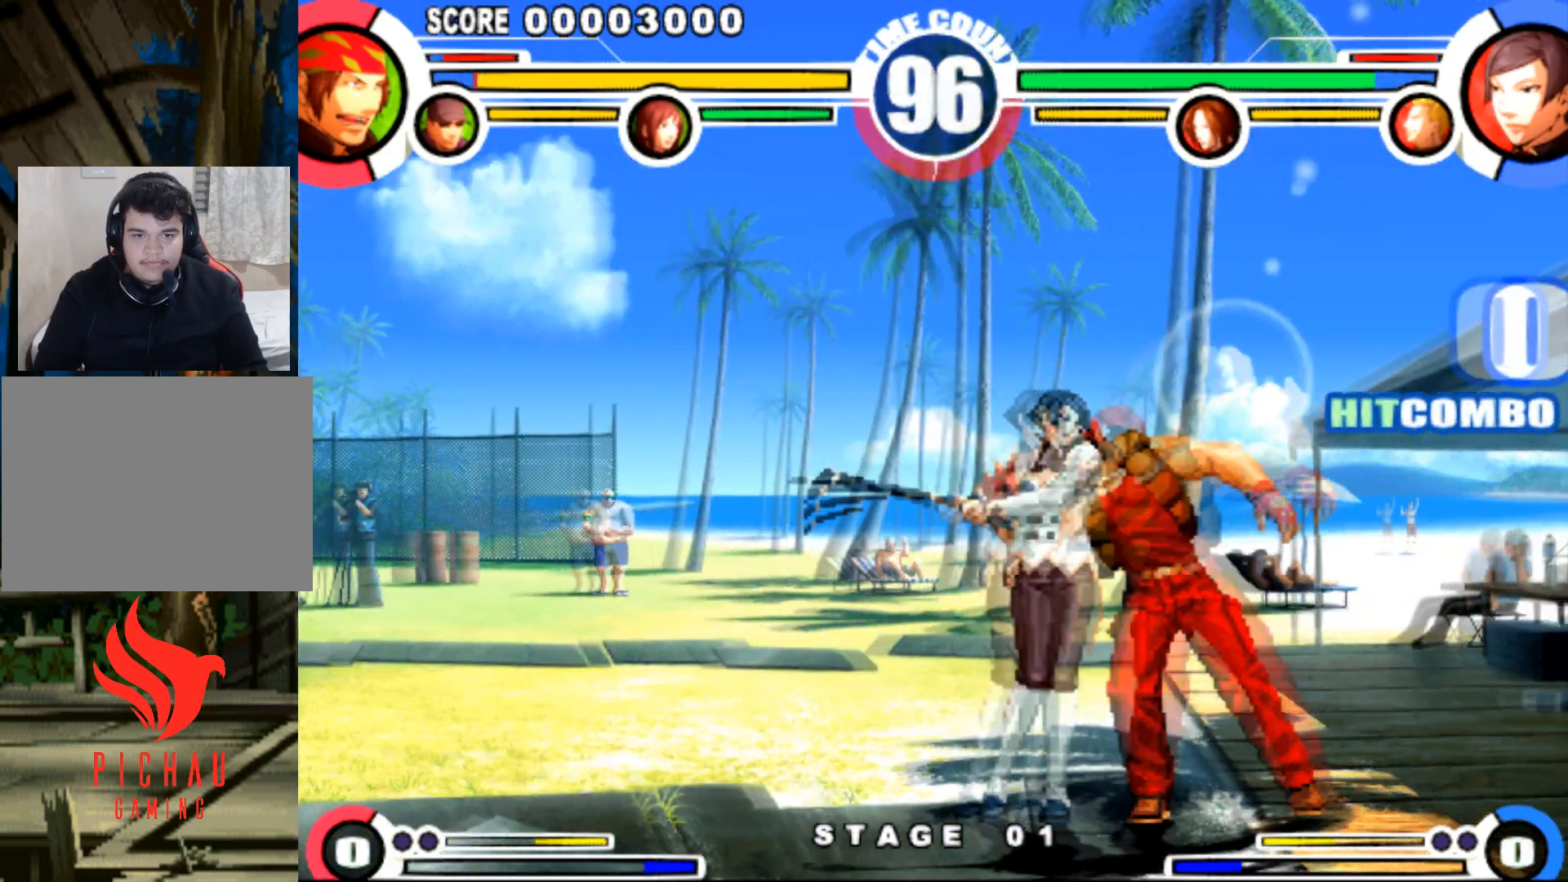
{"dt_ms": 501, "buttons": ["DPAD_DOWN", "DPAD_RIGHT"], "events": [[33, "DPAD_DOWN", "up"], [250, "CIRCLE", "down"], [300, "CIRCLE", "up"], [367, "DPAD_RIGHT", "up"], [434, "DPAD_RIGHT", "down"], [467, "DPAD_DOWN", "down"]]}
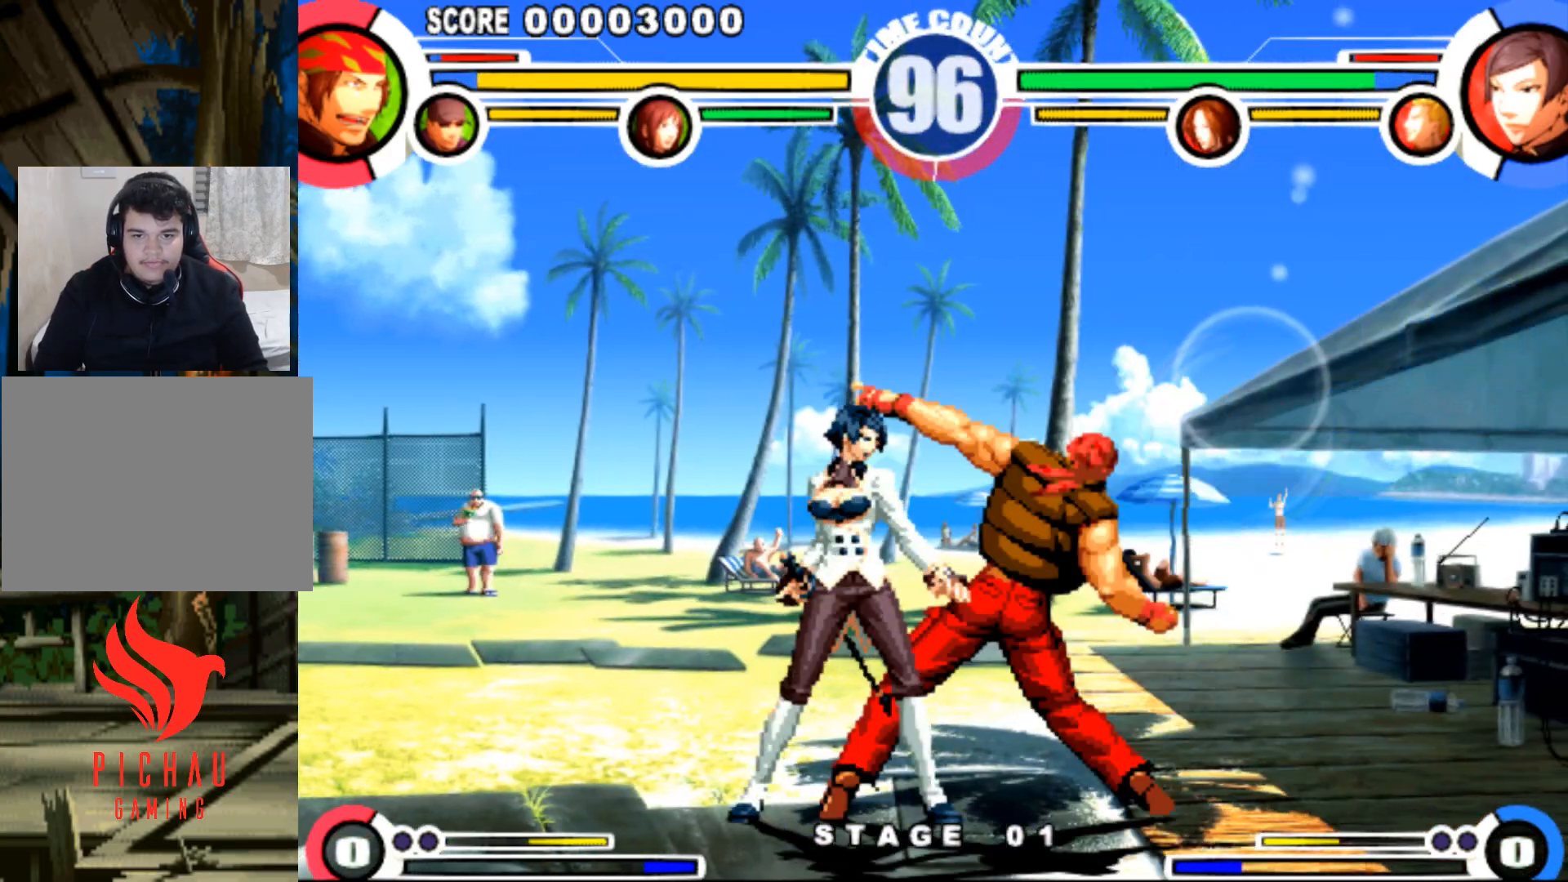
{"dt_ms": 500, "buttons": [], "events": [[350, "DPAD_RIGHT", "up"], [383, "DPAD_DOWN", "up"], [383, "DPAD_LEFT", "down"], [483, "DPAD_LEFT", "up"]]}
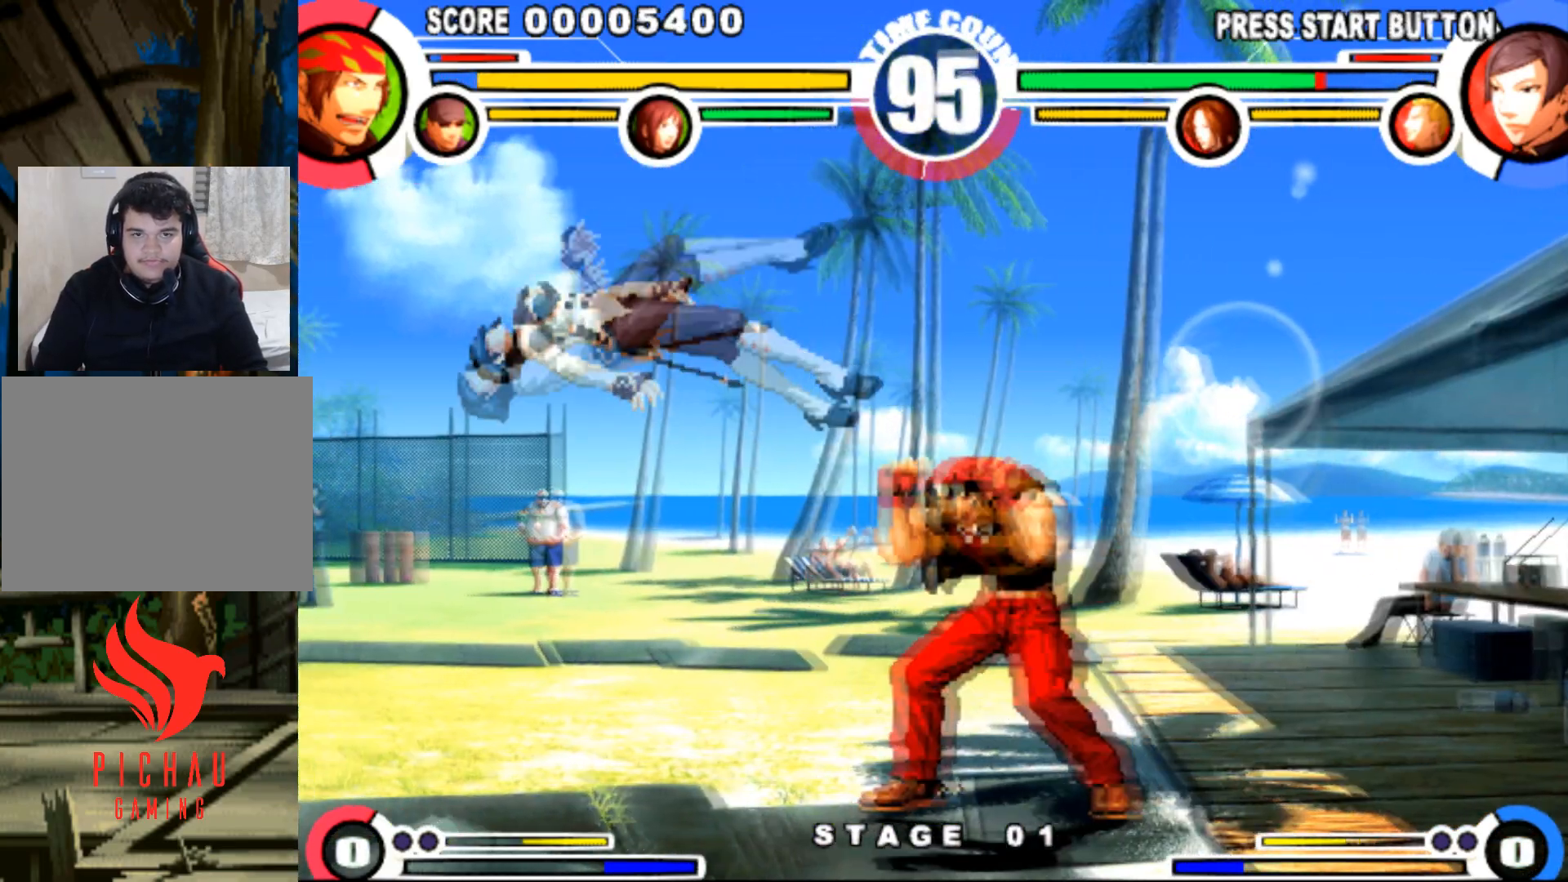
{"dt_ms": 984, "buttons": ["DPAD_DOWN", "DPAD_LEFT"], "events": [[34, "DPAD_LEFT", "down"], [134, "DPAD_LEFT", "up"], [184, "DPAD_LEFT", "down"], [501, "CIRCLE", "down"], [601, "CIRCLE", "up"], [834, "DPAD_DOWN", "down"]]}